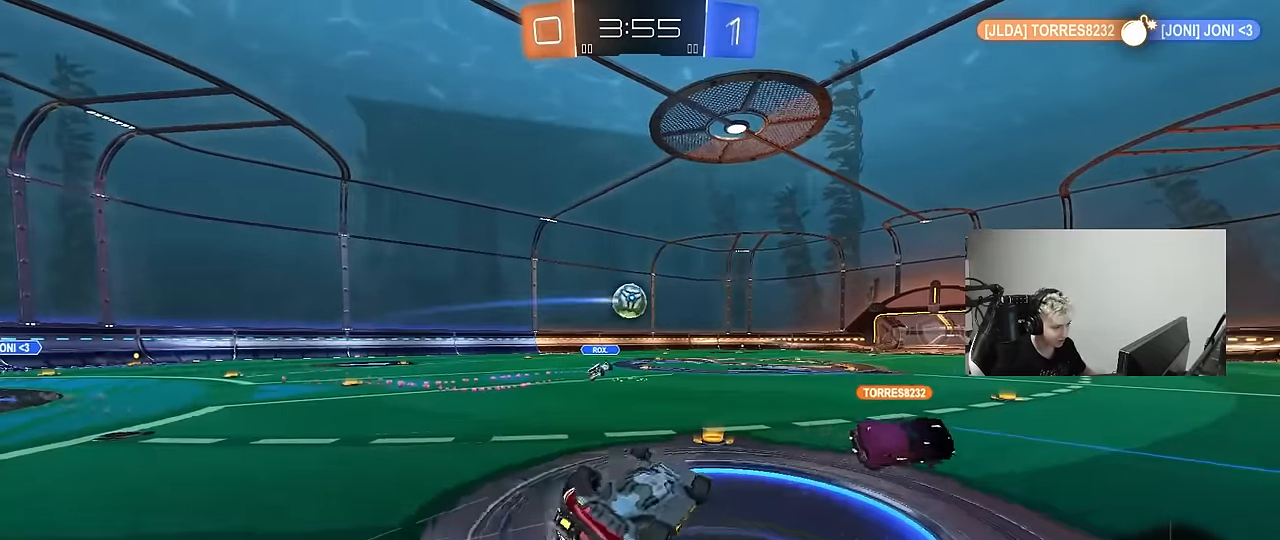
Gameplay with keyboard and mouse; each line is a JSON object with the keys and mouse buttons held at the frame after it. "events" lists presses ("down") and releases ("up") of "1", "2", "3", "4", "5", "a", "alt", "c", "caps_lock", "ctrl", "d", "e", "f", "g", "q", "r", "s", "shift", "space", "t", "tab", "v", "w", "x", "z", "mouse_left", "mouse_wheel" and "mouse_right" between this image and that frame as [ms after this image, input, new state], when the widget could be followed in between. "mouse_left", "mouse_wheel", "mouse_right" = the "left", "wheel", "right" buttons of the "mouse" list. No other keys are recorded. "wheel" means that the mouse wheel is clicked or scrolled. "mouse_move" is the direction in which the mouse moves at that frame (one of eight, or "still"), when it could be read.
{"keys": [], "mouse": [], "mouse_move": "still", "events": [[200, "shift", "up"], [234, "s", "up"], [284, "d", "up"]]}
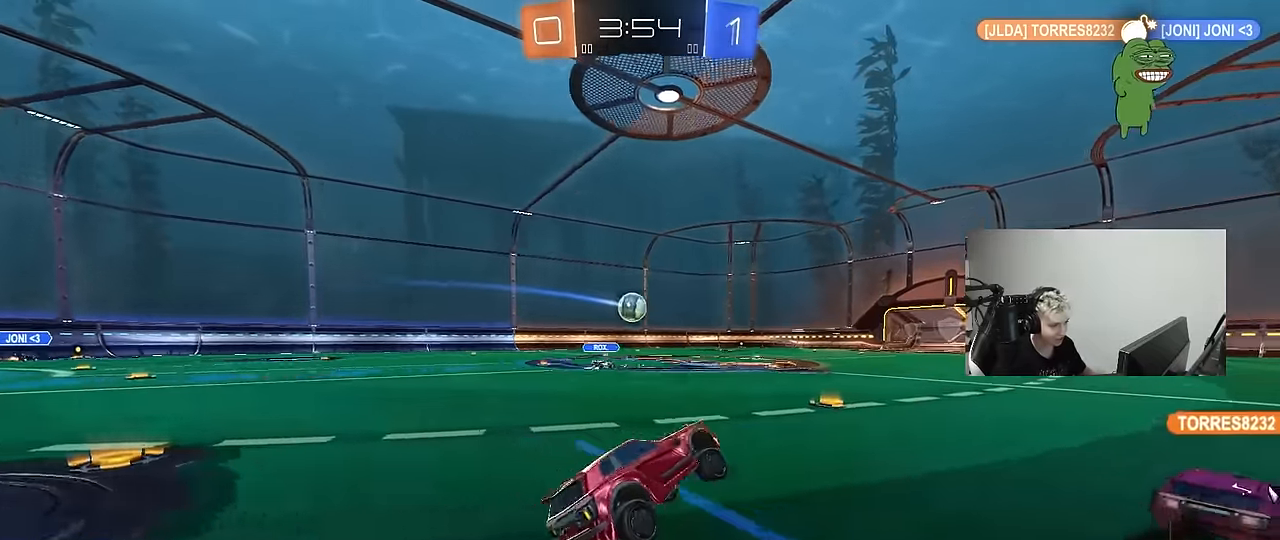
{"keys": ["a", "s", "shift"], "mouse": ["right"], "mouse_move": "still", "events": [[17, "w", "down"], [217, "mouse_left", "down"], [217, "mouse_right", "down"], [250, "a", "down"], [250, "shift", "down"], [300, "mouse_right", "up"], [350, "mouse_right", "down"], [400, "s", "down"], [400, "w", "up"], [500, "mouse_left", "up"]]}
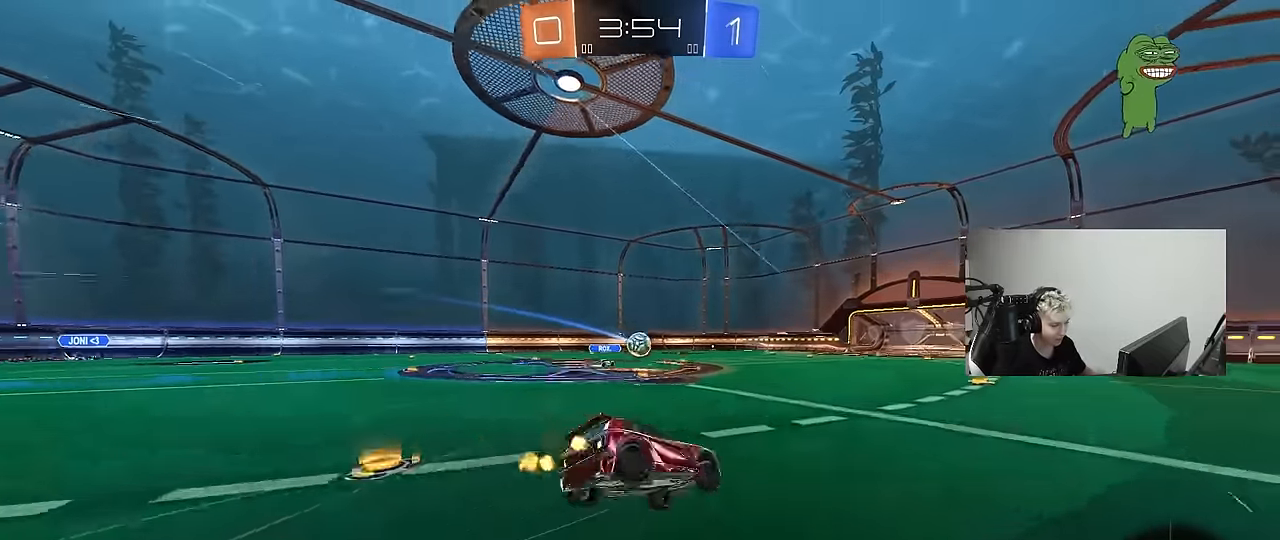
{"keys": ["a", "s", "shift"], "mouse": ["left"], "mouse_move": "still", "events": [[34, "mouse_right", "up"], [134, "mouse_left", "down"], [317, "s", "up"], [367, "s", "down"]]}
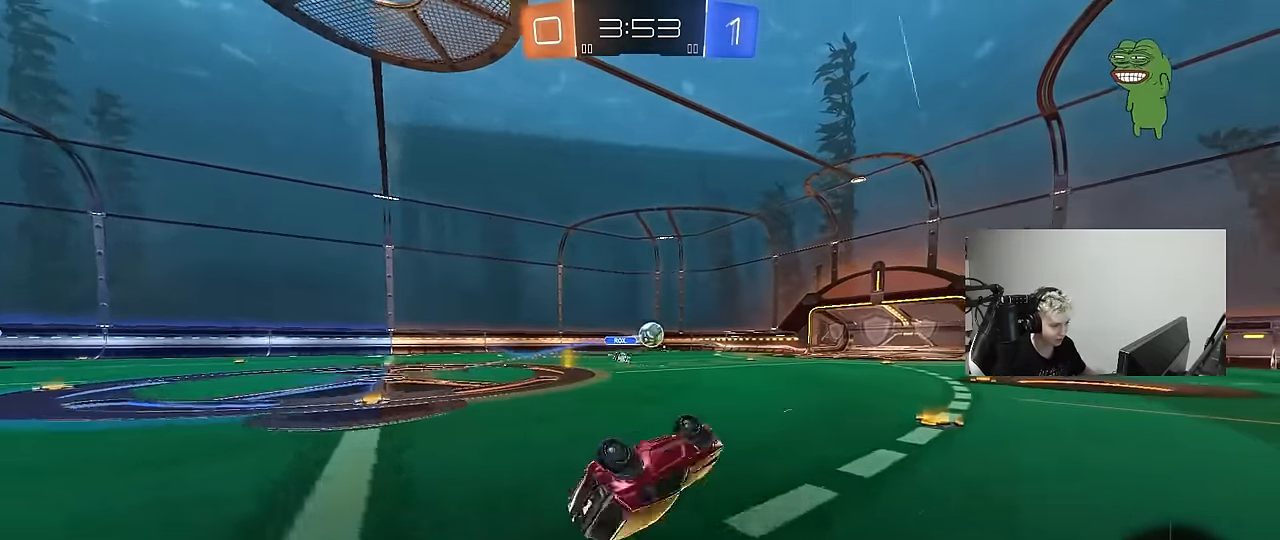
{"keys": ["w"], "mouse": ["left", "right"], "mouse_move": "still", "events": [[100, "mouse_left", "up"], [100, "s", "up"], [284, "shift", "up"], [284, "w", "down"], [434, "a", "up"], [434, "mouse_left", "down"], [467, "mouse_right", "down"]]}
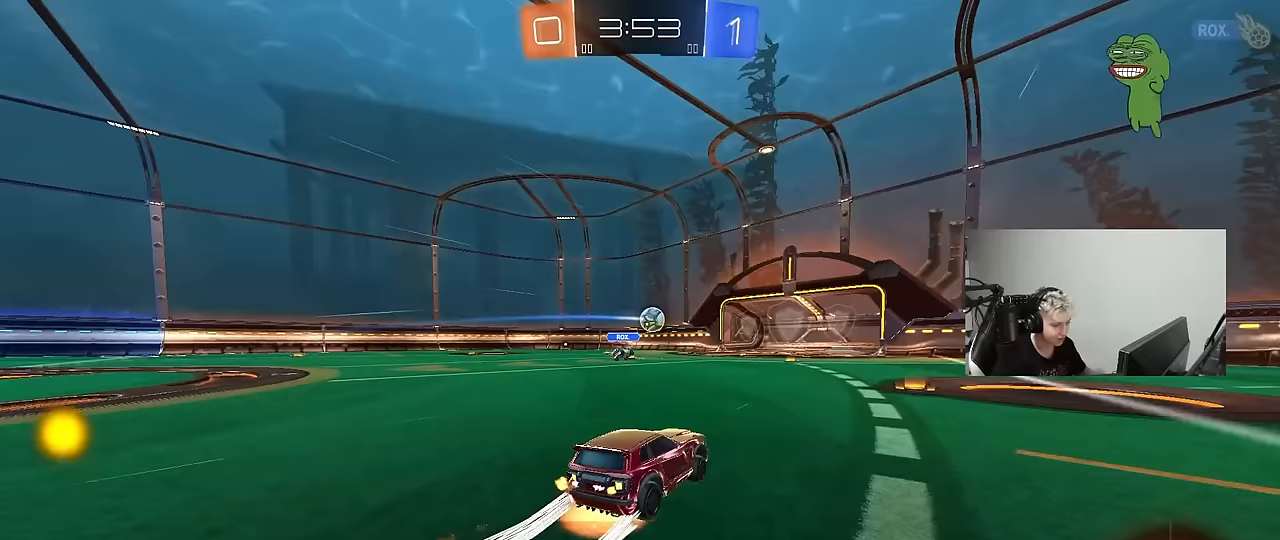
{"keys": ["a", "shift"], "mouse": [], "mouse_move": "still", "events": [[67, "a", "down"], [67, "mouse_right", "up"], [67, "shift", "down"], [117, "mouse_right", "down"], [167, "s", "down"], [167, "w", "up"], [350, "mouse_right", "up"], [450, "mouse_left", "up"], [483, "s", "up"]]}
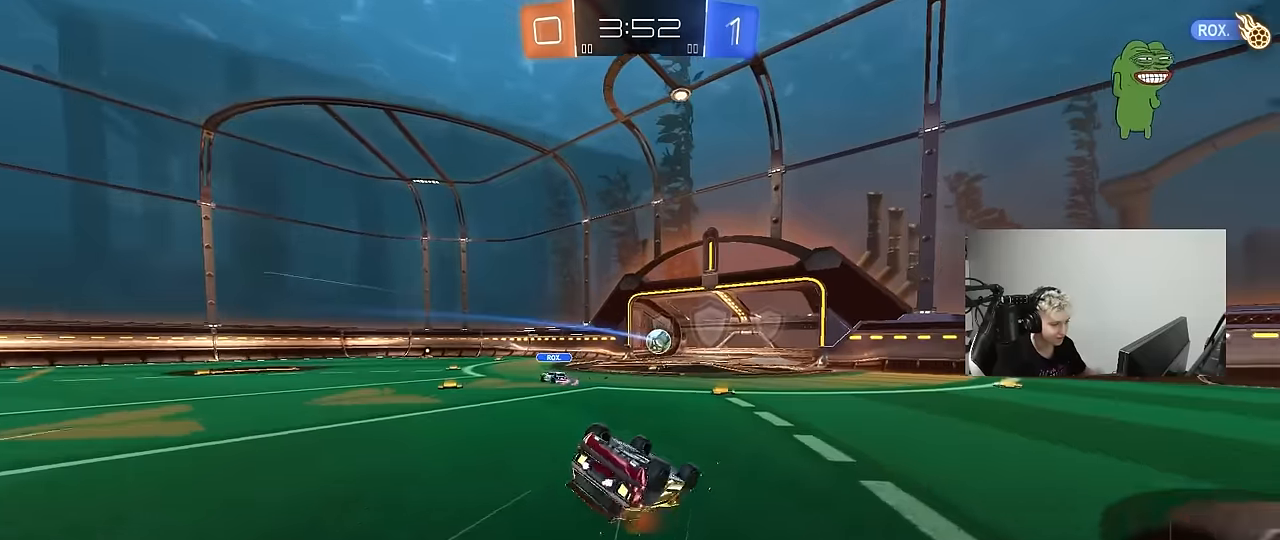
{"keys": [], "mouse": [], "mouse_move": "up-right", "events": [[83, "mouse_left", "down"], [83, "s", "down"], [267, "mouse_left", "up"], [367, "a", "up"], [367, "s", "up"], [367, "shift", "up"]]}
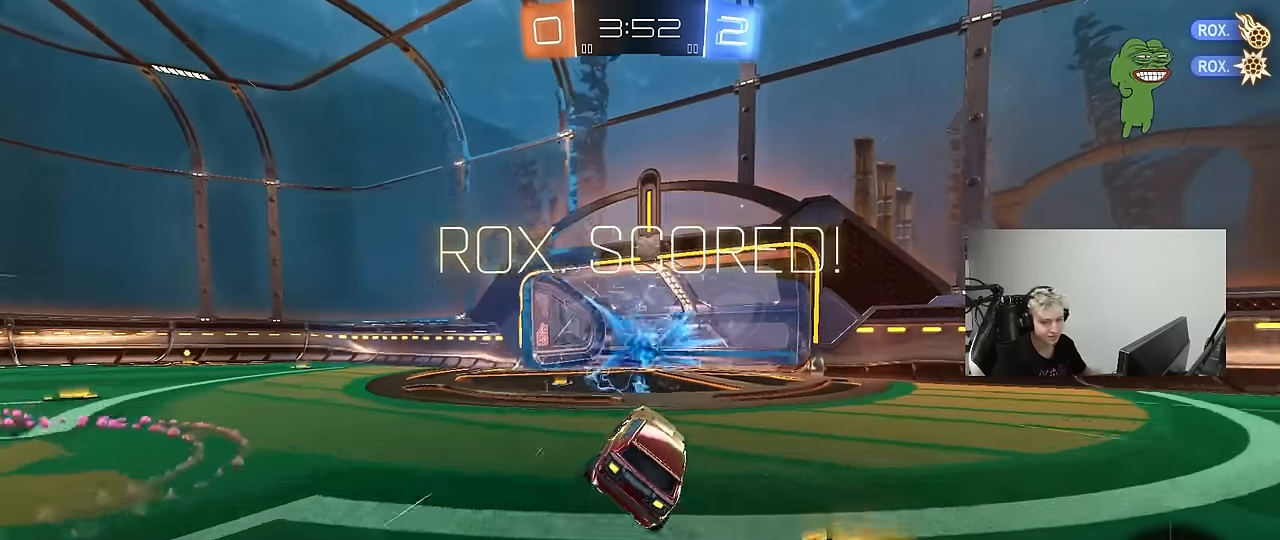
{"keys": [], "mouse": [], "mouse_move": "down", "events": []}
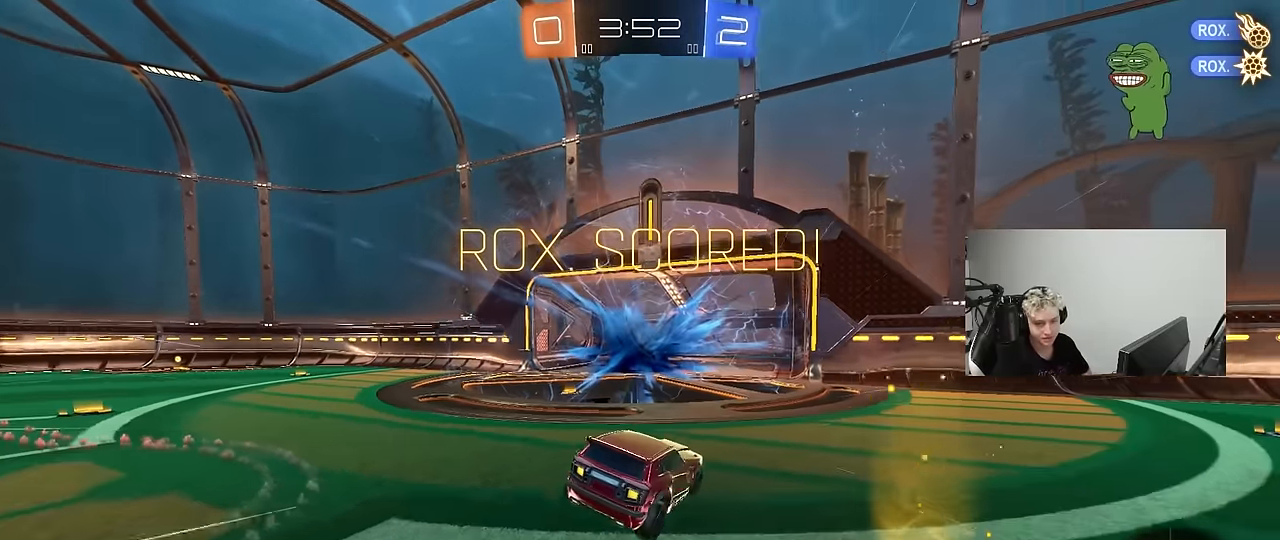
{"keys": [], "mouse": [], "mouse_move": "down-left", "events": []}
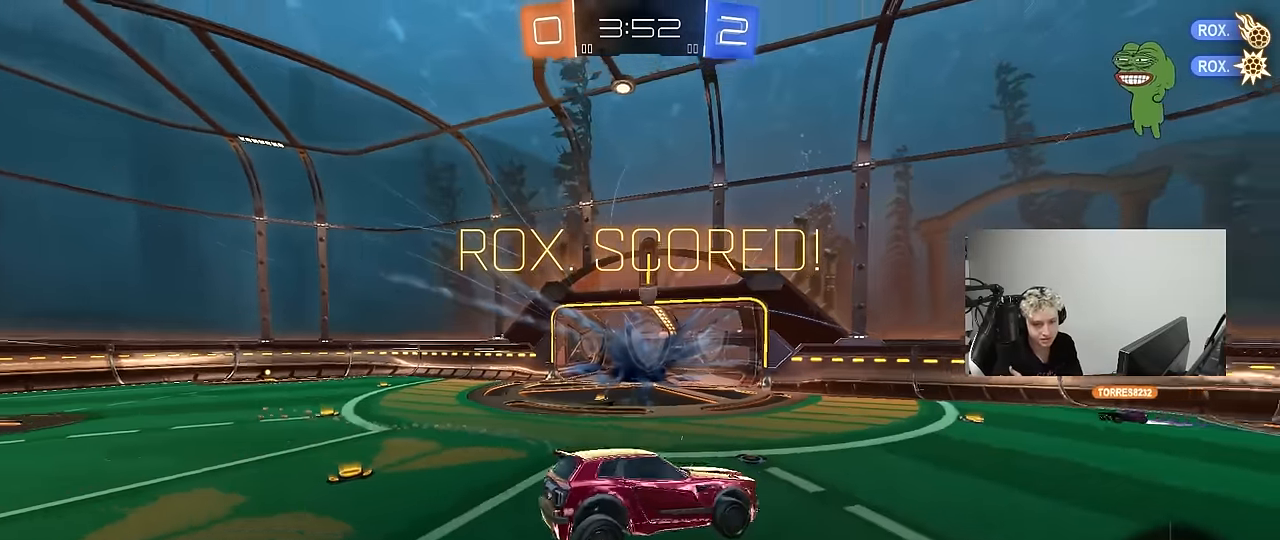
{"keys": [], "mouse": [], "mouse_move": "still", "events": []}
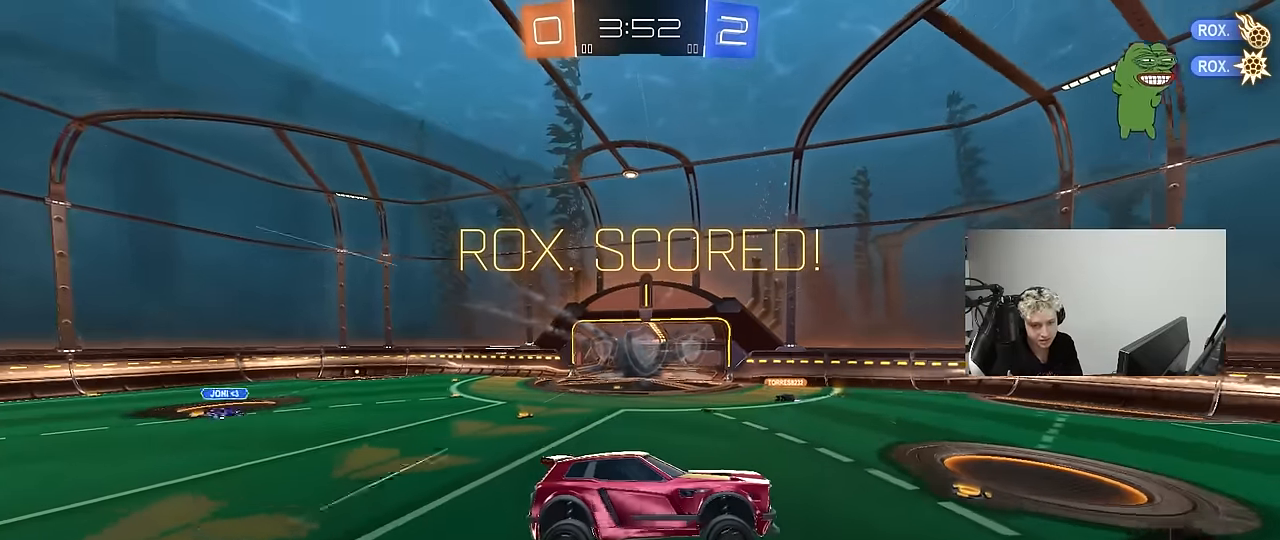
{"keys": [], "mouse": [], "mouse_move": "still", "events": []}
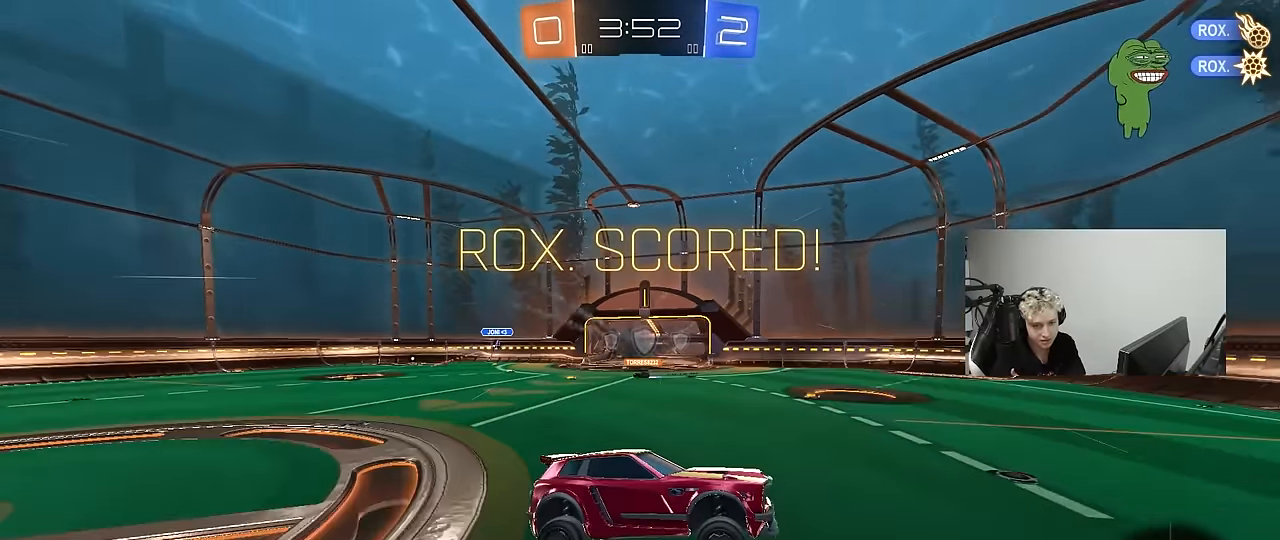
{"keys": [], "mouse": [], "mouse_move": "still", "events": []}
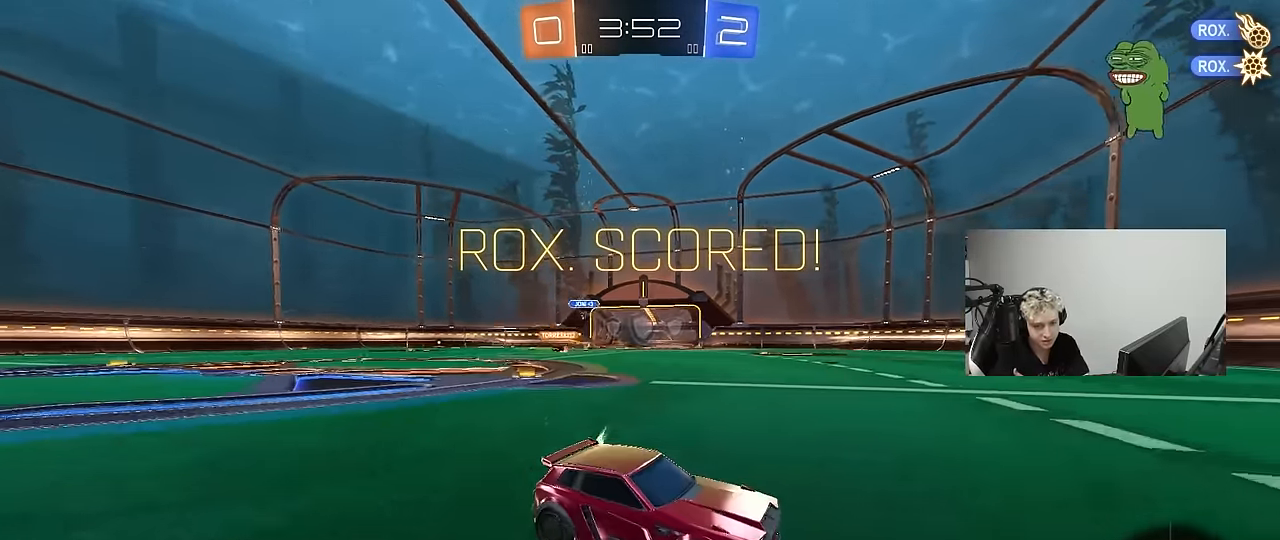
{"keys": [], "mouse": [], "mouse_move": "still", "events": []}
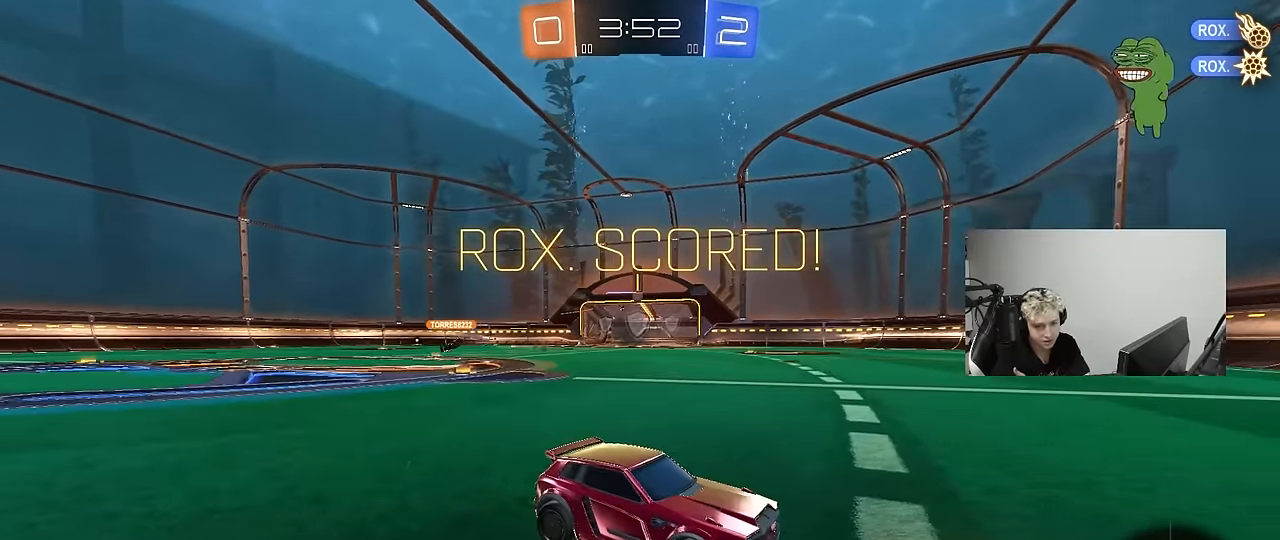
{"keys": [], "mouse": ["right"], "mouse_move": "down-left", "events": [[433, "mouse_right", "down"]]}
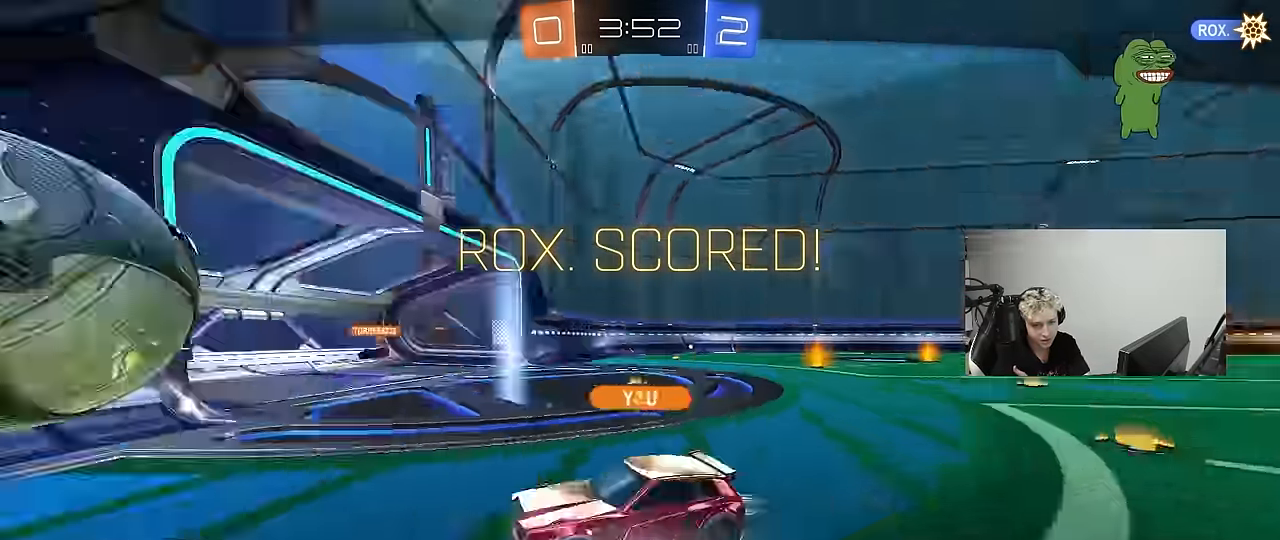
{"keys": [], "mouse": [], "mouse_move": "still", "events": [[117, "mouse_right", "up"], [167, "mouse_right", "down"], [350, "mouse_right", "up"]]}
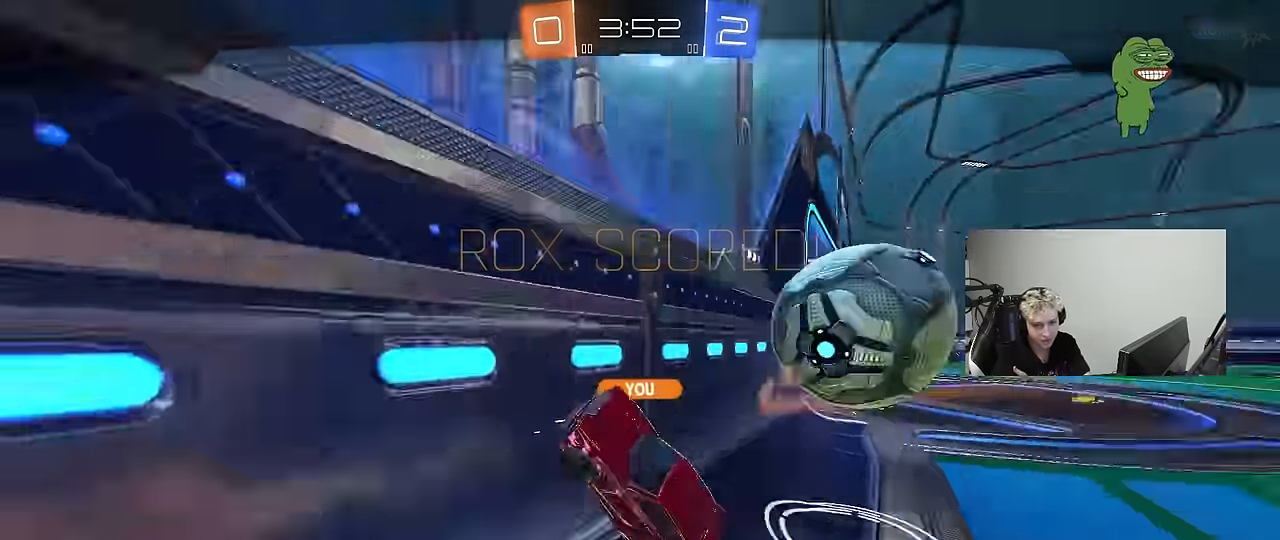
{"keys": [], "mouse": [], "mouse_move": "still", "events": []}
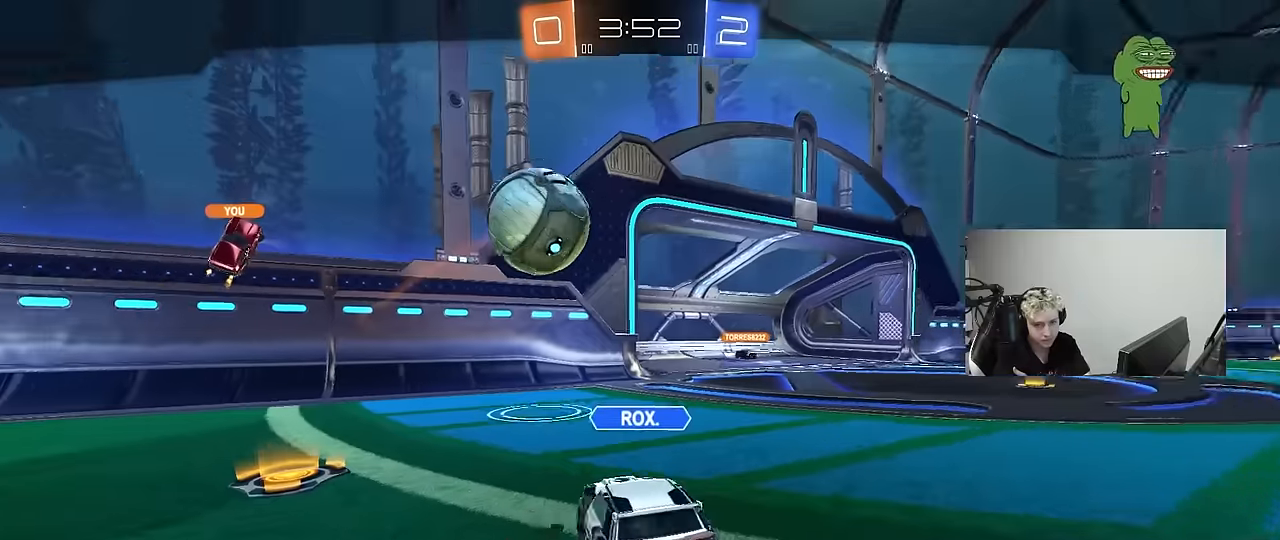
{"keys": [], "mouse": [], "mouse_move": "still", "events": []}
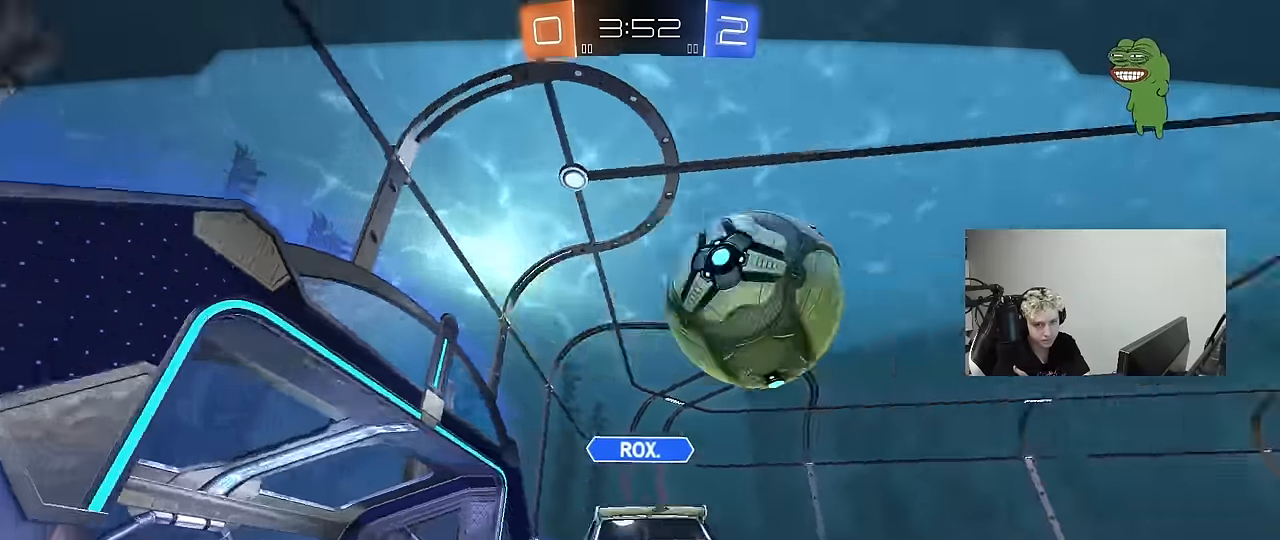
{"keys": [], "mouse": [], "mouse_move": "still", "events": []}
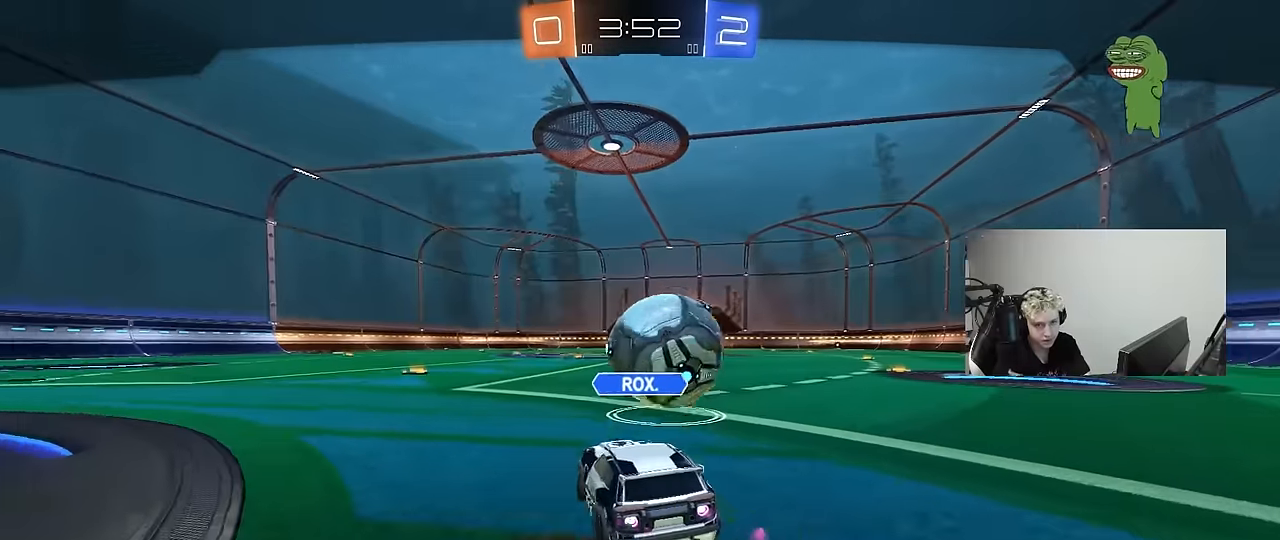
{"keys": [], "mouse": [], "mouse_move": "still", "events": []}
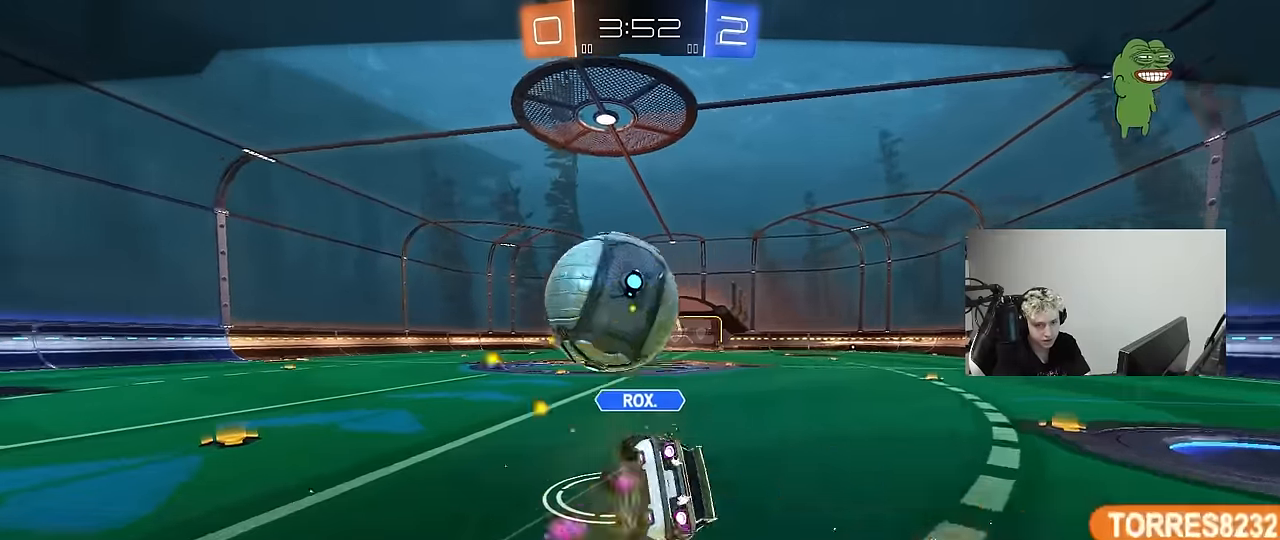
{"keys": [], "mouse": [], "mouse_move": "still", "events": []}
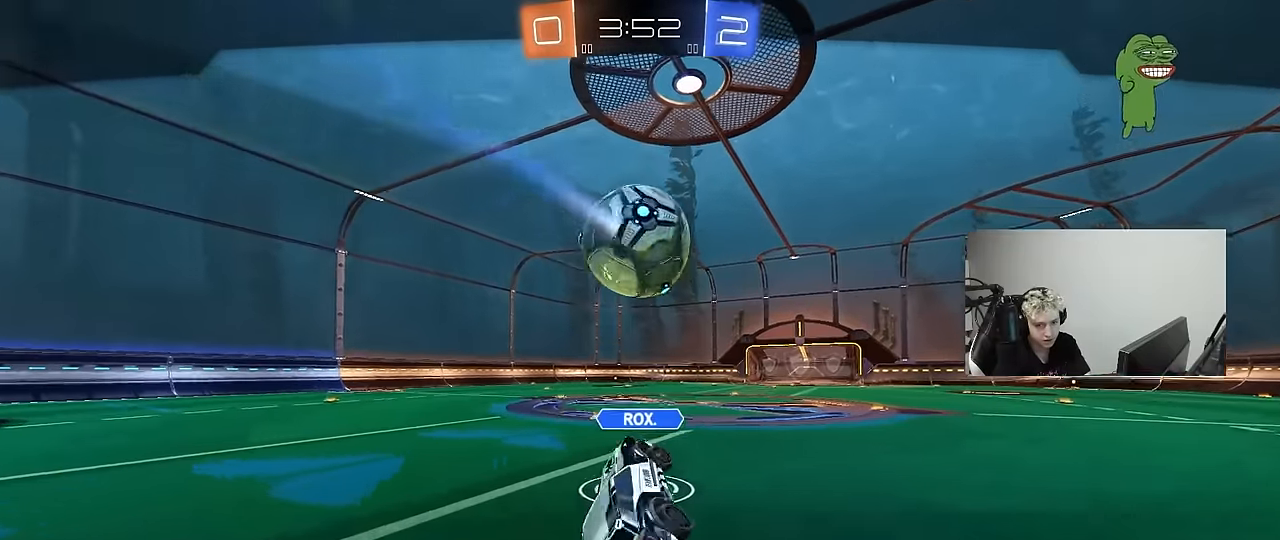
{"keys": [], "mouse": [], "mouse_move": "still", "events": []}
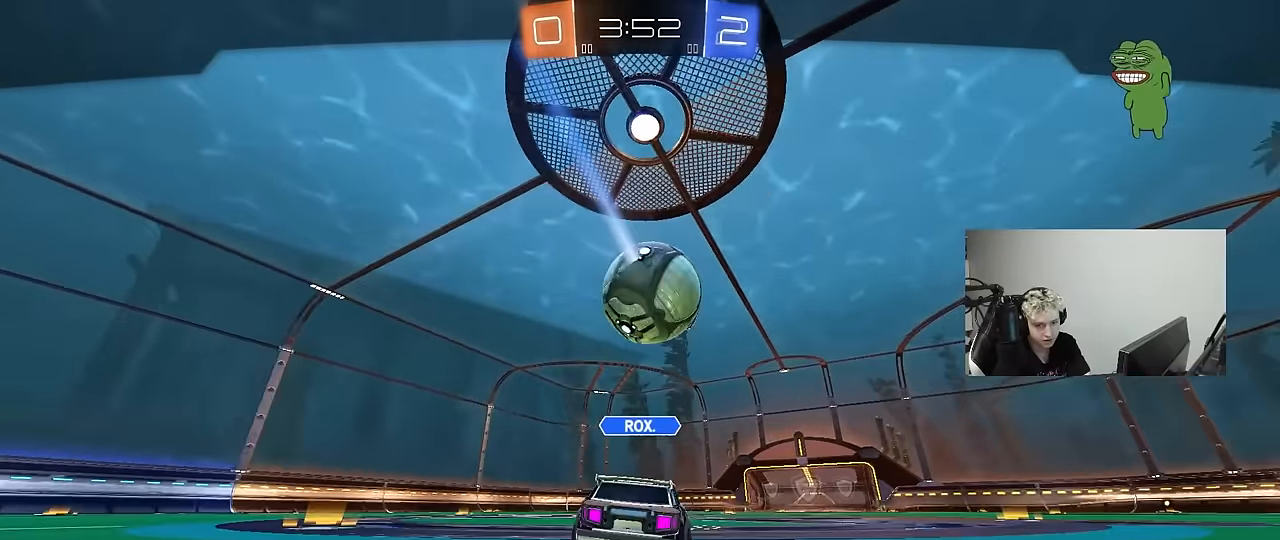
{"keys": [], "mouse": ["right"], "mouse_move": "up-right", "events": [[183, "mouse_right", "down"], [416, "mouse_right", "up"], [466, "mouse_right", "down"]]}
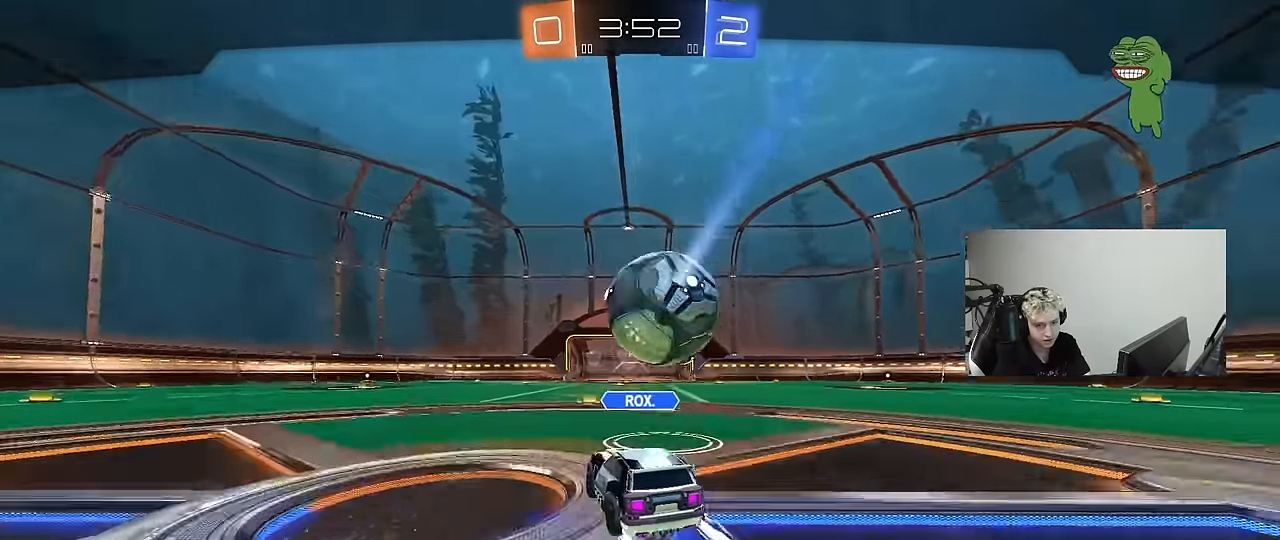
{"keys": [], "mouse": [], "mouse_move": "still", "events": [[200, "mouse_right", "up"], [283, "mouse_right", "down"], [466, "mouse_right", "up"]]}
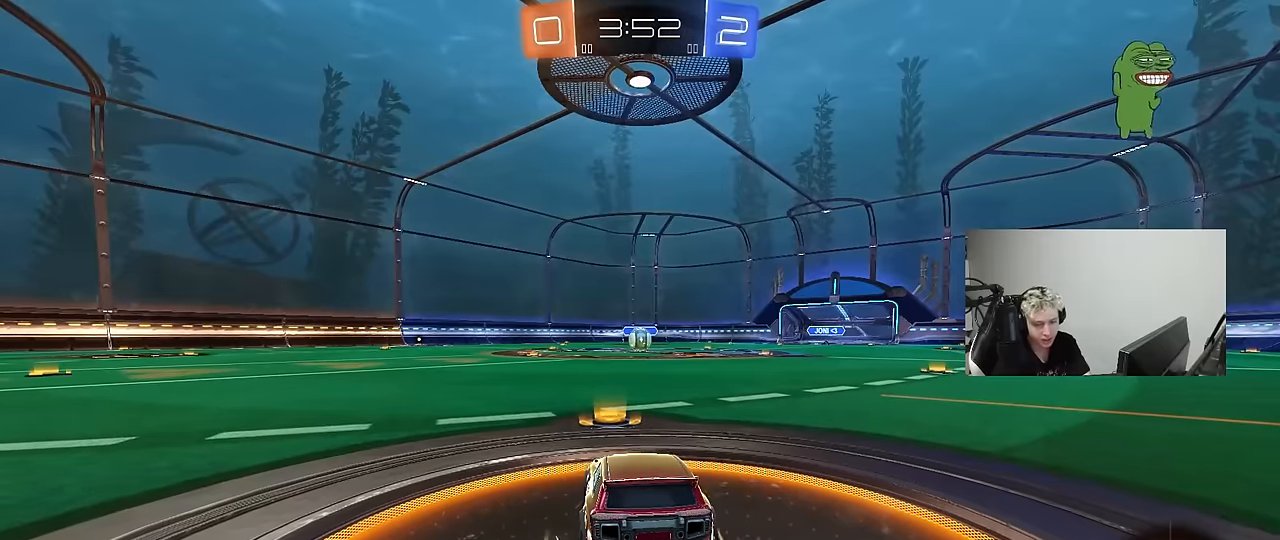
{"keys": [], "mouse": ["right"], "mouse_move": "still", "events": [[66, "mouse_right", "down"], [300, "mouse_right", "up"], [450, "mouse_right", "down"]]}
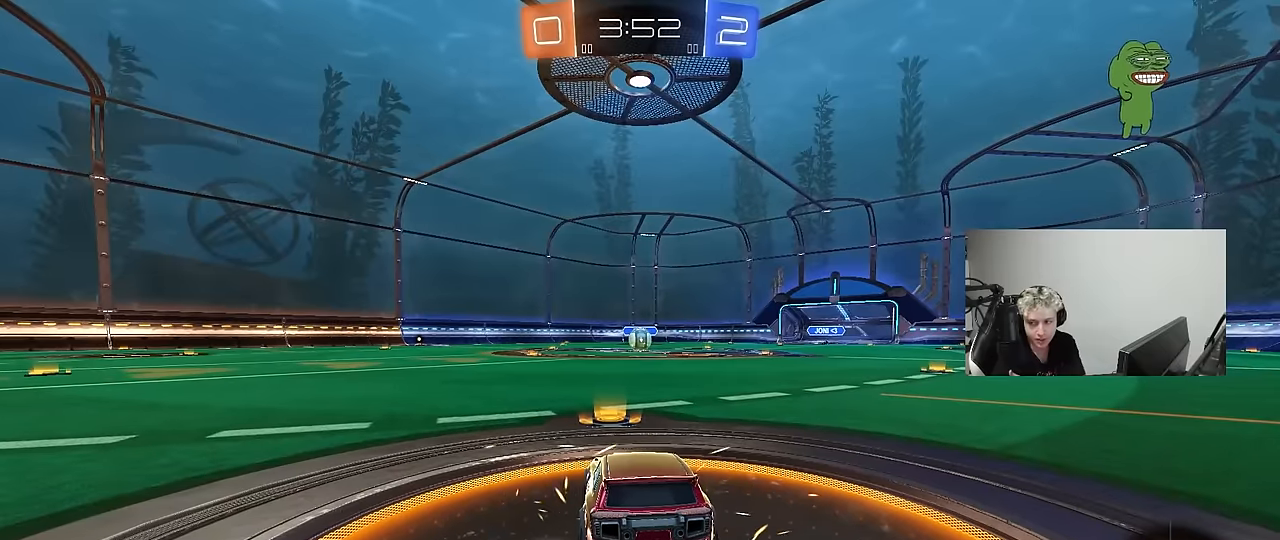
{"keys": [], "mouse": ["wheel"], "mouse_move": "still", "events": [[183, "mouse_right", "up"], [416, "mouse_wheel", "down"]]}
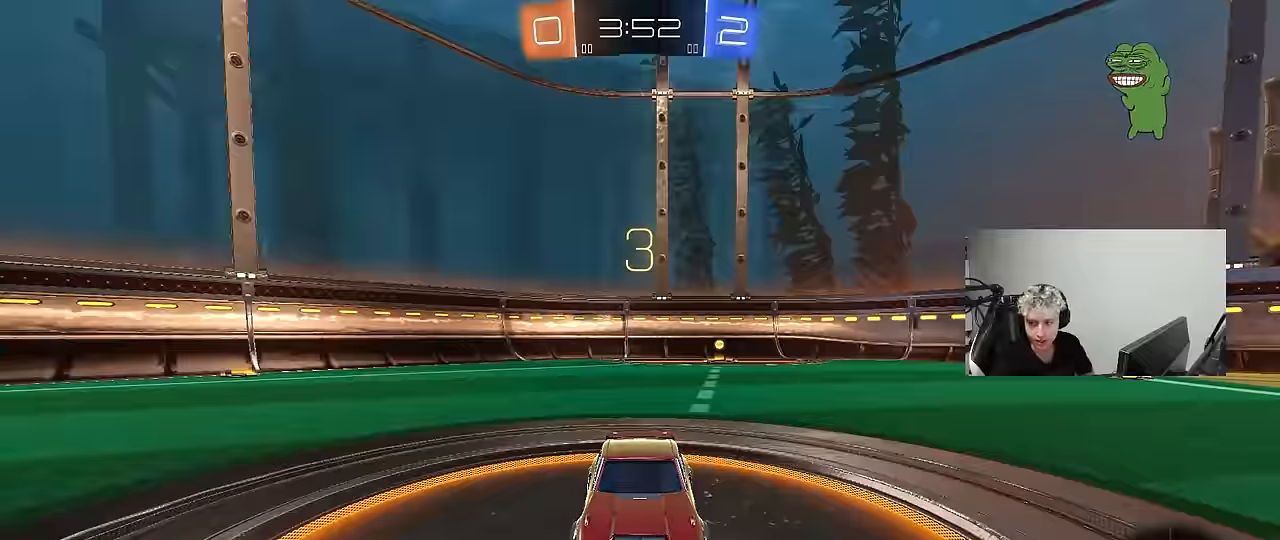
{"keys": [], "mouse": [], "mouse_move": "up-right", "events": [[50, "mouse_wheel", "up"], [250, "mouse_wheel", "down"], [383, "mouse_wheel", "up"]]}
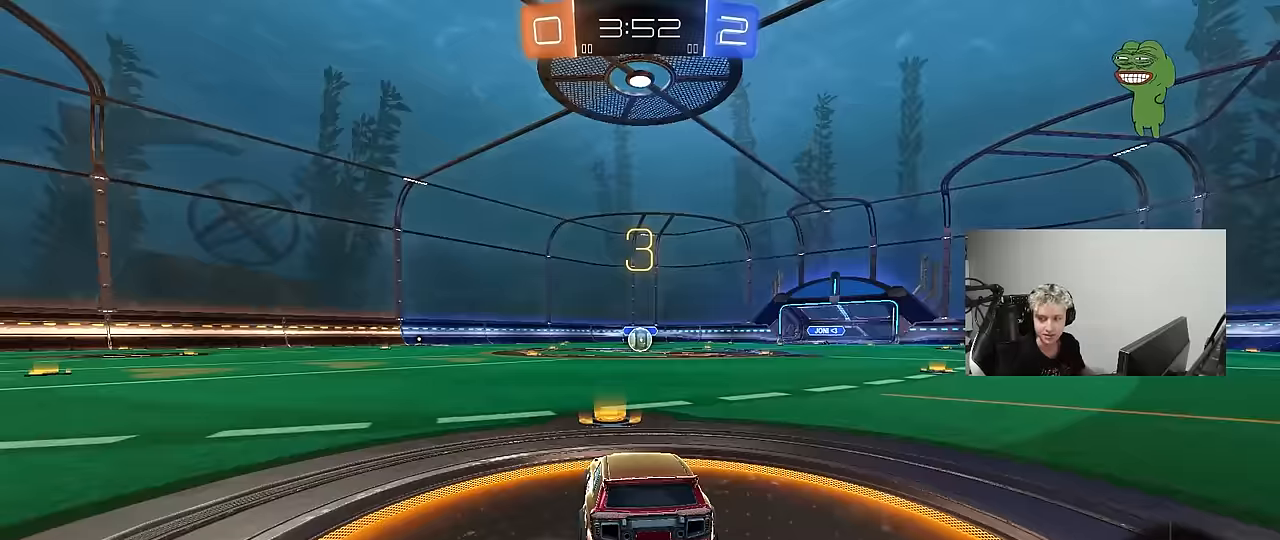
{"keys": [], "mouse": ["wheel"], "mouse_move": "right", "events": [[116, "mouse_wheel", "down"], [266, "mouse_wheel", "up"], [450, "mouse_wheel", "down"]]}
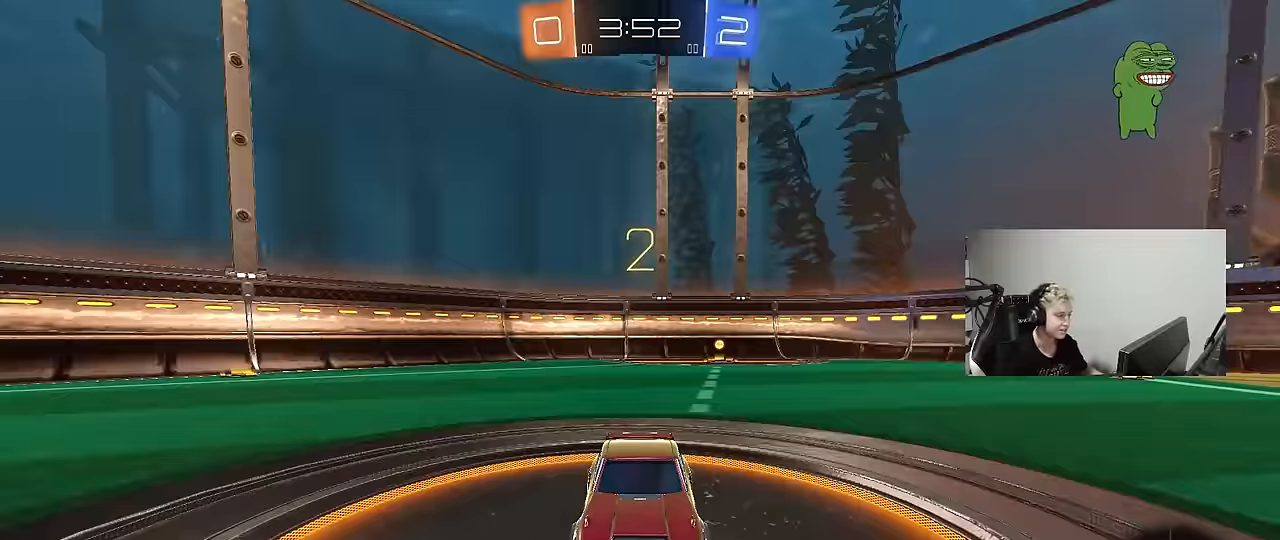
{"keys": ["space", "tab"], "mouse": ["left"], "mouse_move": "right", "events": [[33, "mouse_wheel", "up"], [133, "space", "down"], [283, "mouse_left", "down"], [316, "space", "up"], [416, "tab", "down"], [466, "space", "down"]]}
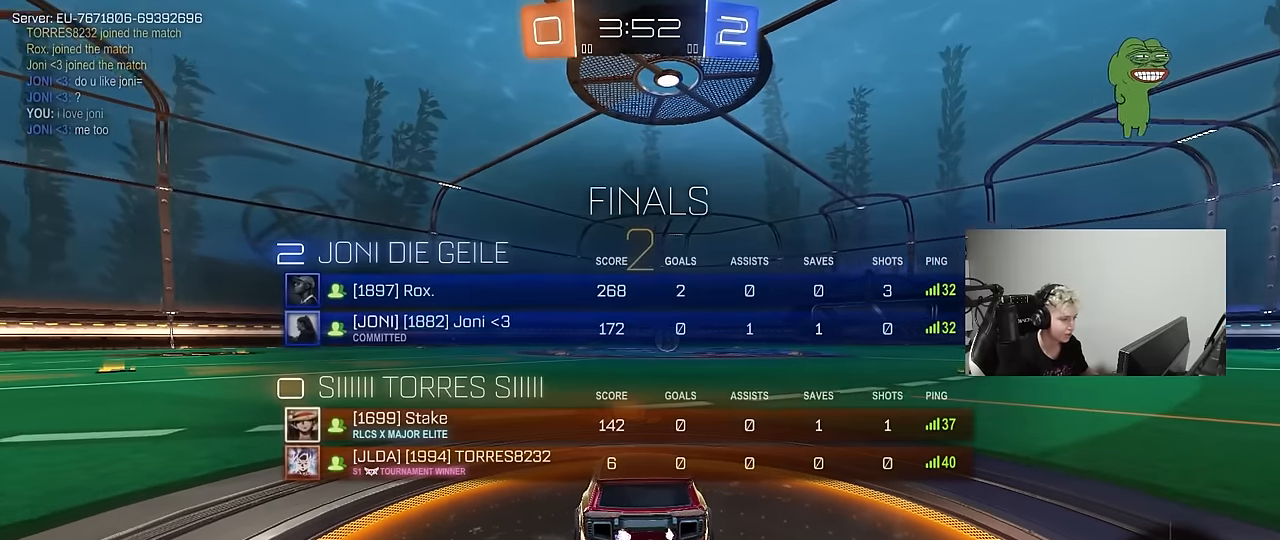
{"keys": ["w"], "mouse": ["left"], "mouse_move": "left", "events": [[50, "space", "up"], [333, "w", "down"], [383, "tab", "up"]]}
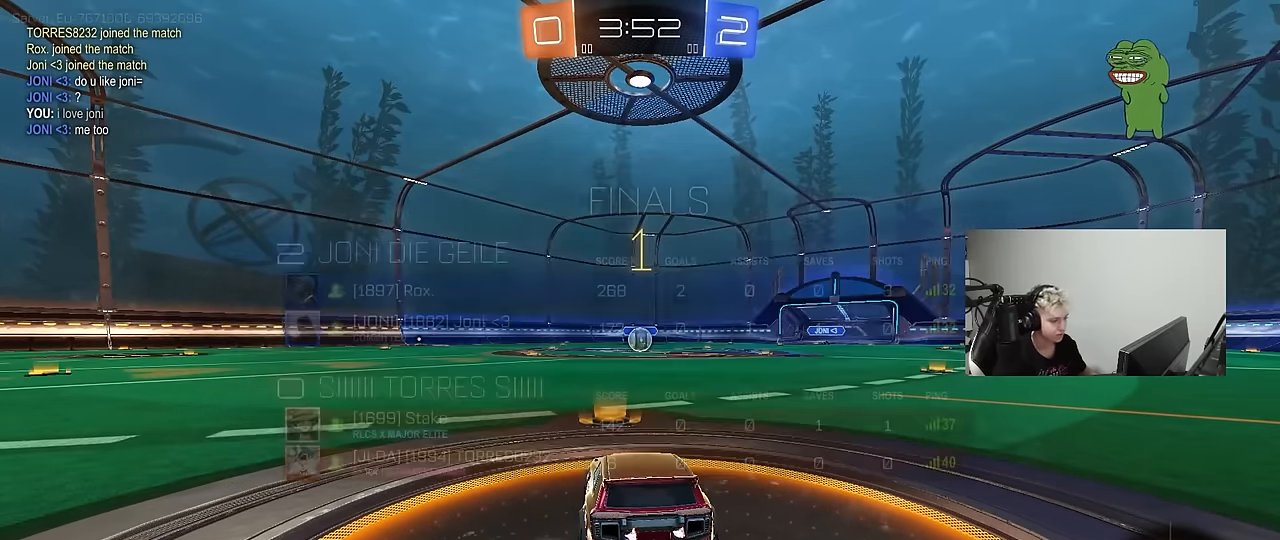
{"keys": ["w"], "mouse": ["left"], "mouse_move": "right", "events": []}
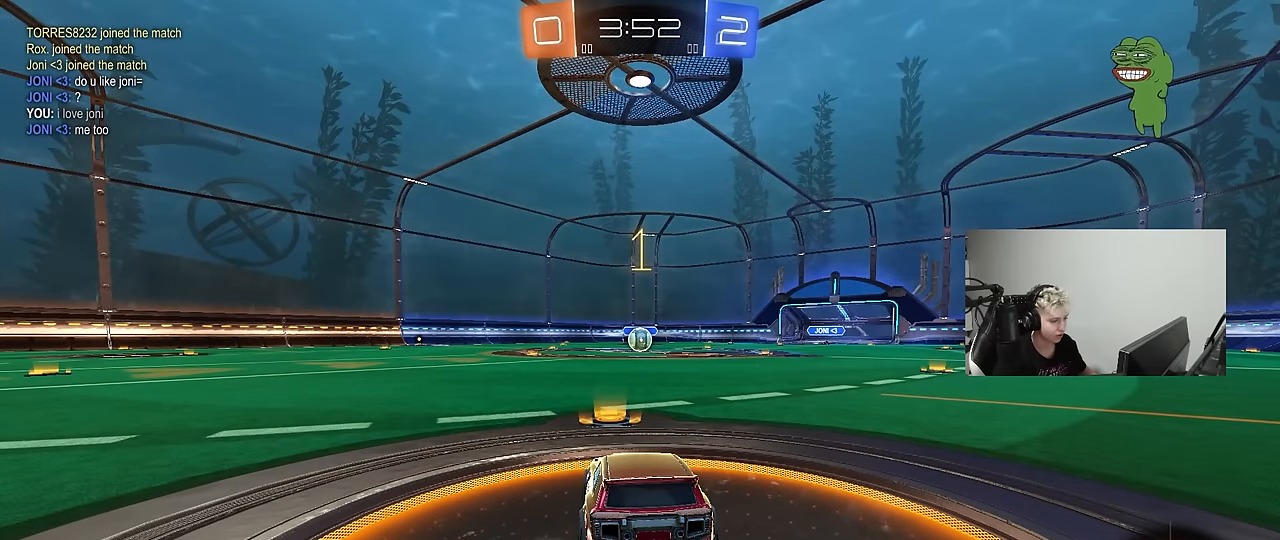
{"keys": ["d", "w"], "mouse": ["left"], "mouse_move": "still", "events": [[416, "d", "down"]]}